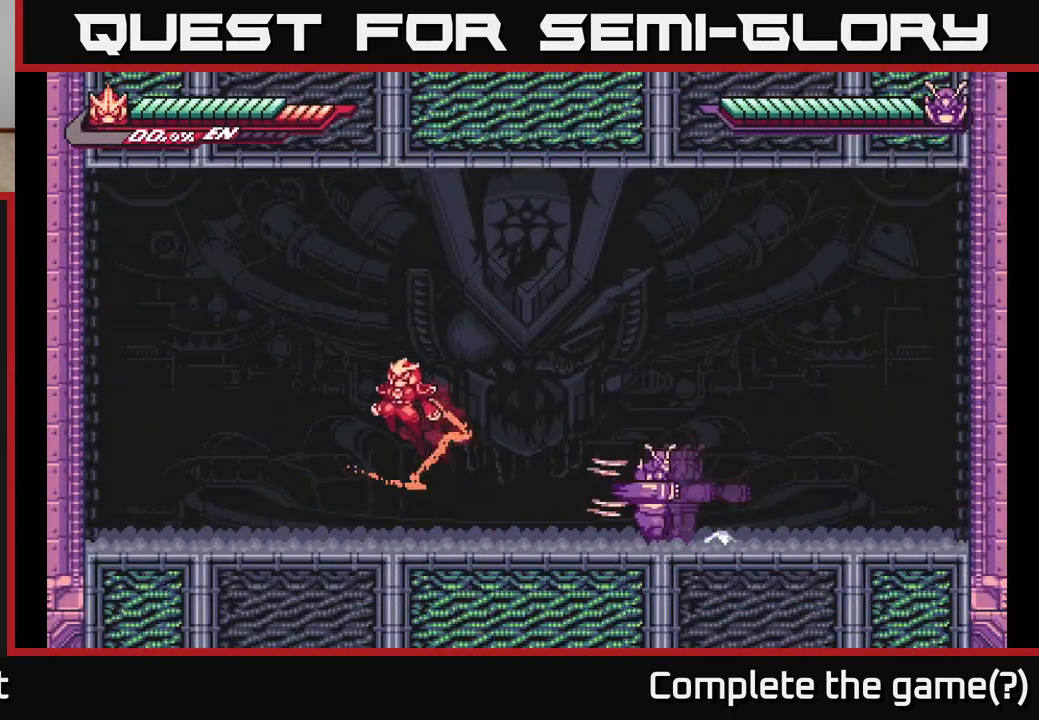
Gameplay with a controller (Xbox layout); each line is a JSON object with the inputs held at the frame after it. "events" lists button and stick changes between this image and that frame as [ms after this image, input, new state], when the widget could be followed in between.
{"buttons": ["A", "L2"], "left_stick": "right", "right_stick": "center", "events": [[33, "L2", "up"], [283, "A", "up"], [283, "L2", "down"], [350, "A", "down"], [350, "left_stick", "right"]]}
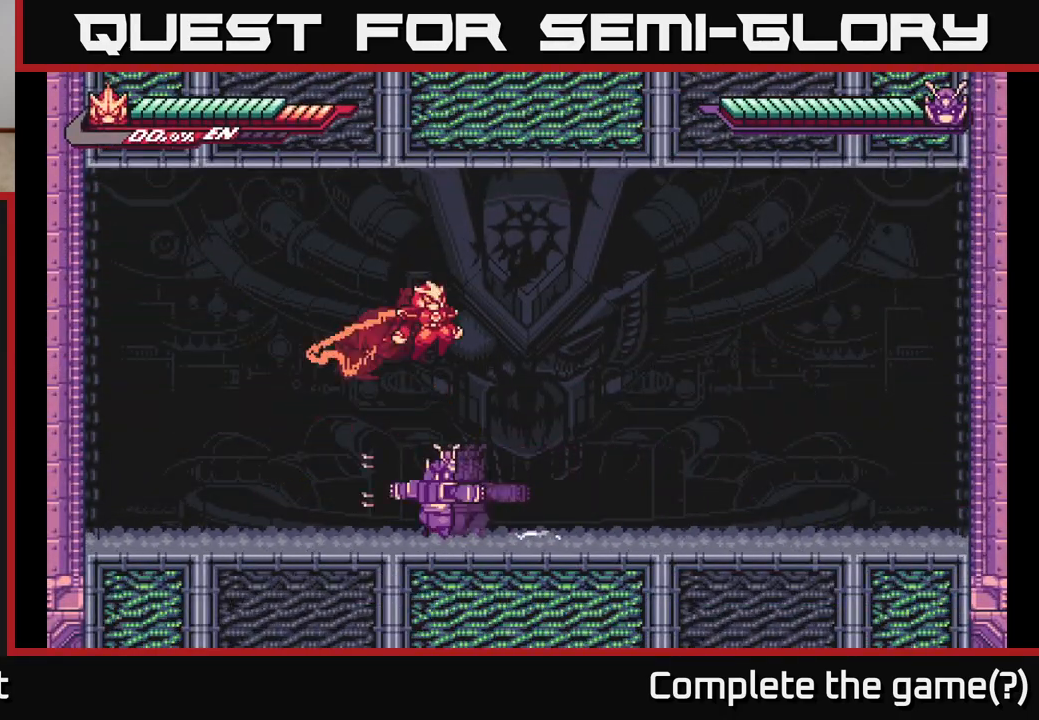
{"buttons": ["A", "L2"], "left_stick": "right", "right_stick": "center", "events": [[133, "L2", "up"], [500, "L2", "down"]]}
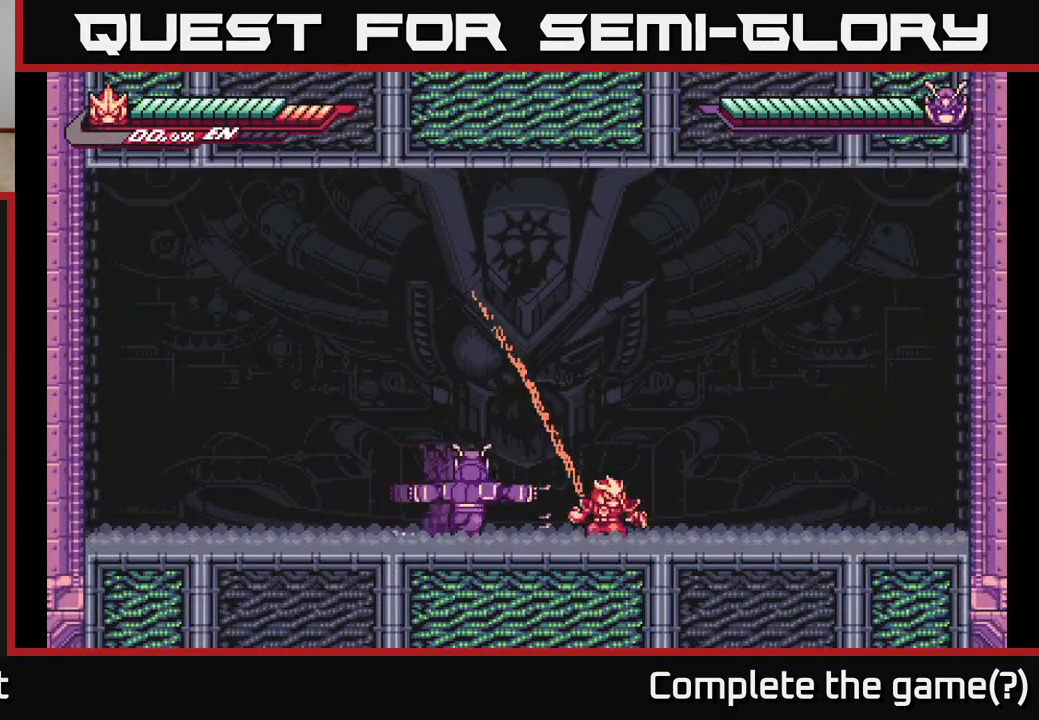
{"buttons": [], "left_stick": "left", "right_stick": "center", "events": [[33, "A", "up"], [283, "left_stick", "left"], [317, "L2", "up"], [333, "X", "down"], [450, "X", "up"]]}
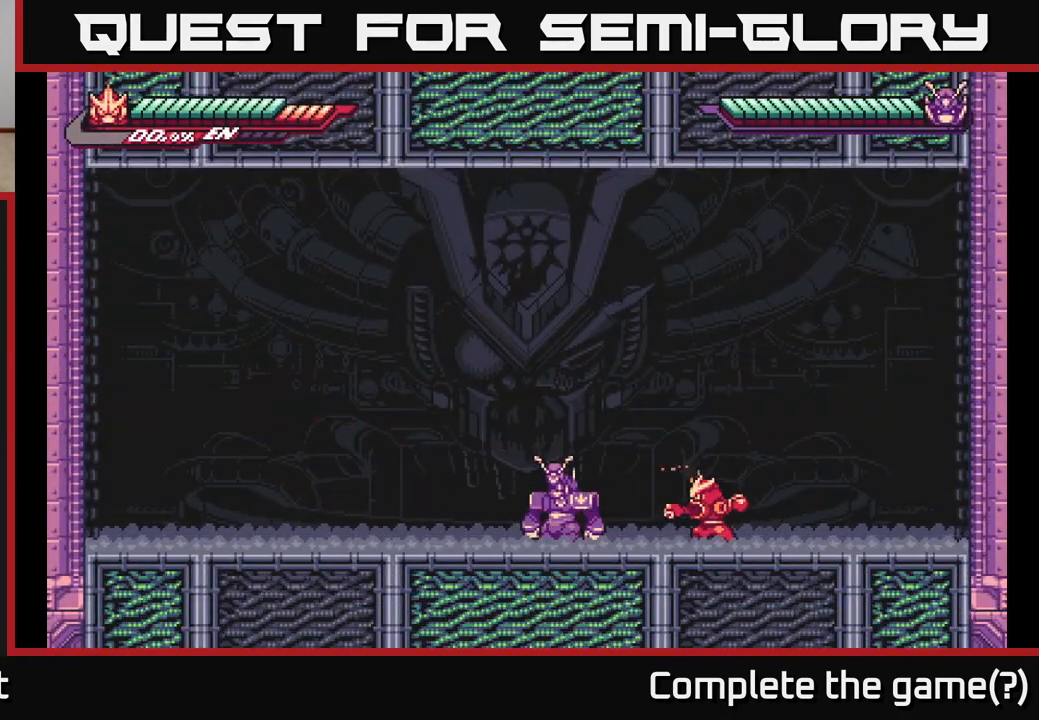
{"buttons": ["L2"], "left_stick": "right", "right_stick": "center", "events": [[33, "X", "down"], [33, "left_stick", "center"], [117, "X", "up"], [150, "left_stick", "left"], [300, "X", "down"], [417, "left_stick", "center"], [433, "X", "up"], [483, "left_stick", "right"], [500, "L2", "down"]]}
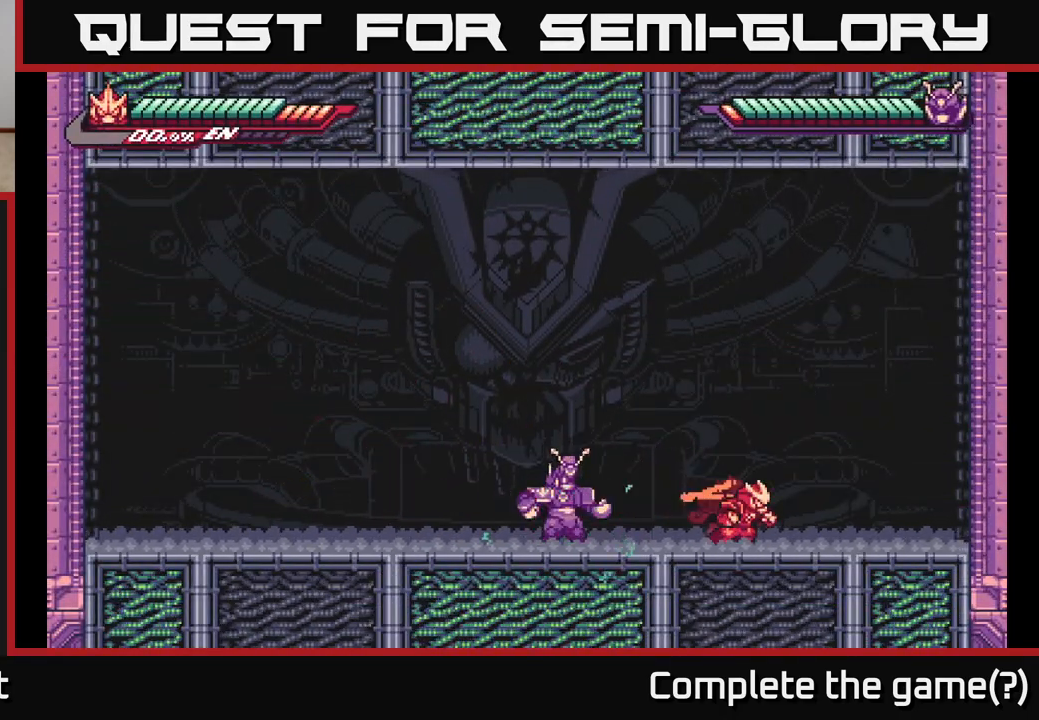
{"buttons": ["A", "L2"], "left_stick": "left", "right_stick": "center", "events": [[67, "A", "down"], [350, "left_stick", "left"], [400, "L2", "up"], [483, "L2", "down"]]}
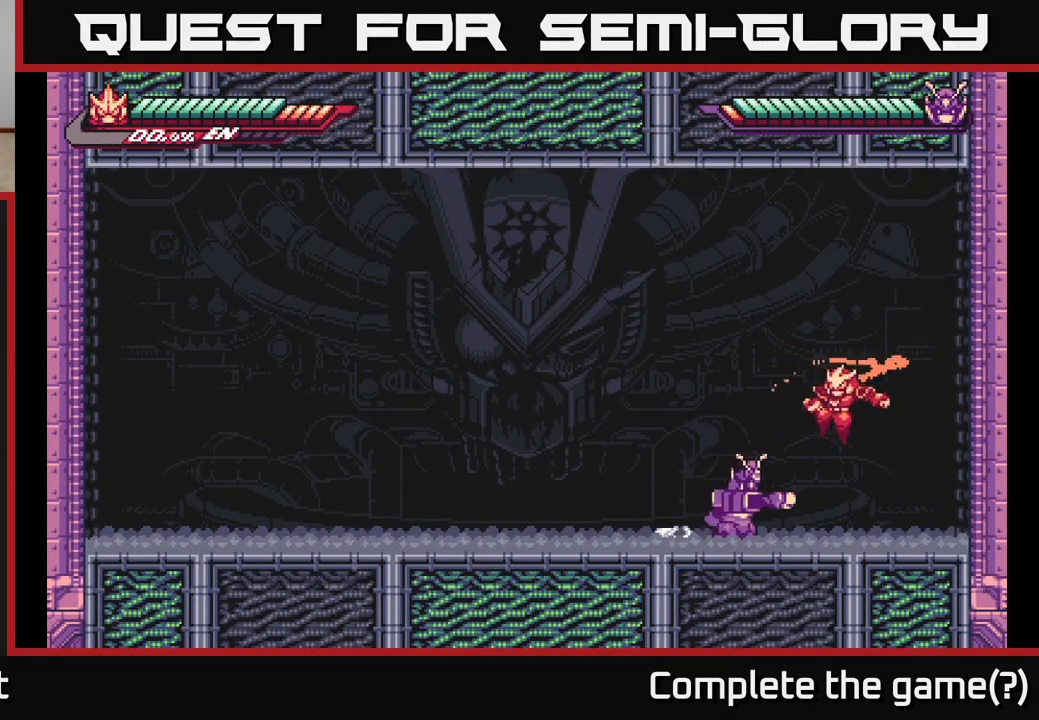
{"buttons": ["A", "X", "L2"], "left_stick": "left", "right_stick": "center", "events": [[133, "X", "down"], [233, "X", "up"], [250, "A", "up"], [300, "A", "down"], [417, "X", "down"]]}
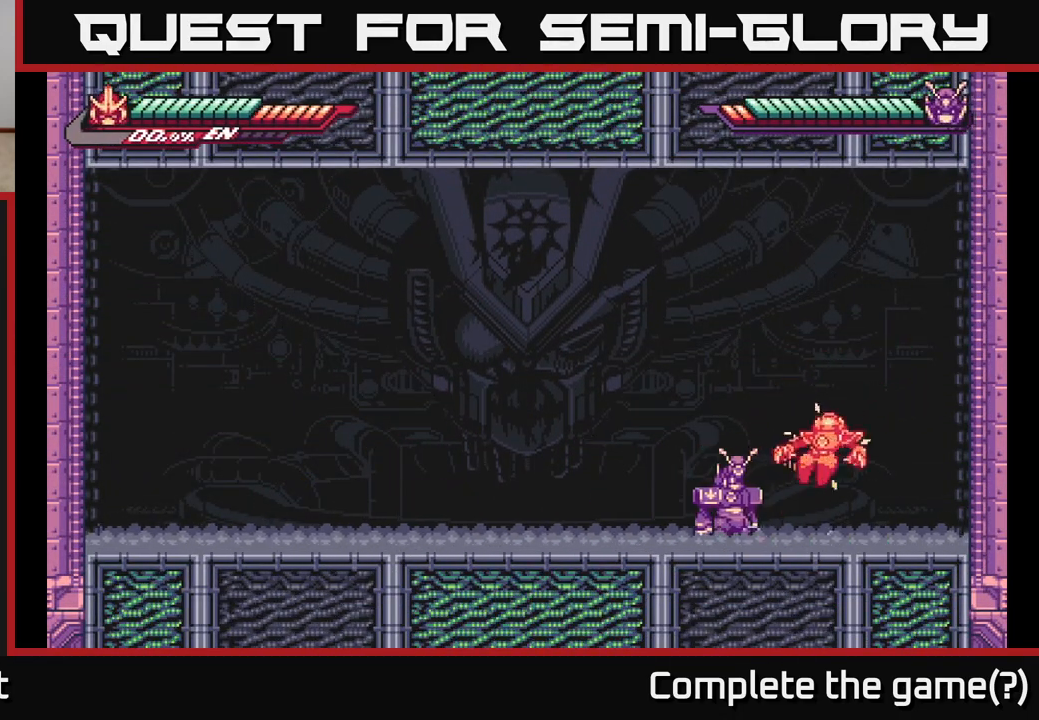
{"buttons": ["A", "L2"], "left_stick": "up-left", "right_stick": "center", "events": [[67, "X", "up"], [100, "L2", "up"], [133, "A", "up"], [183, "left_stick", "center"], [250, "L2", "down"], [267, "left_stick", "up-left"], [300, "A", "down"], [300, "X", "down"], [433, "X", "up"]]}
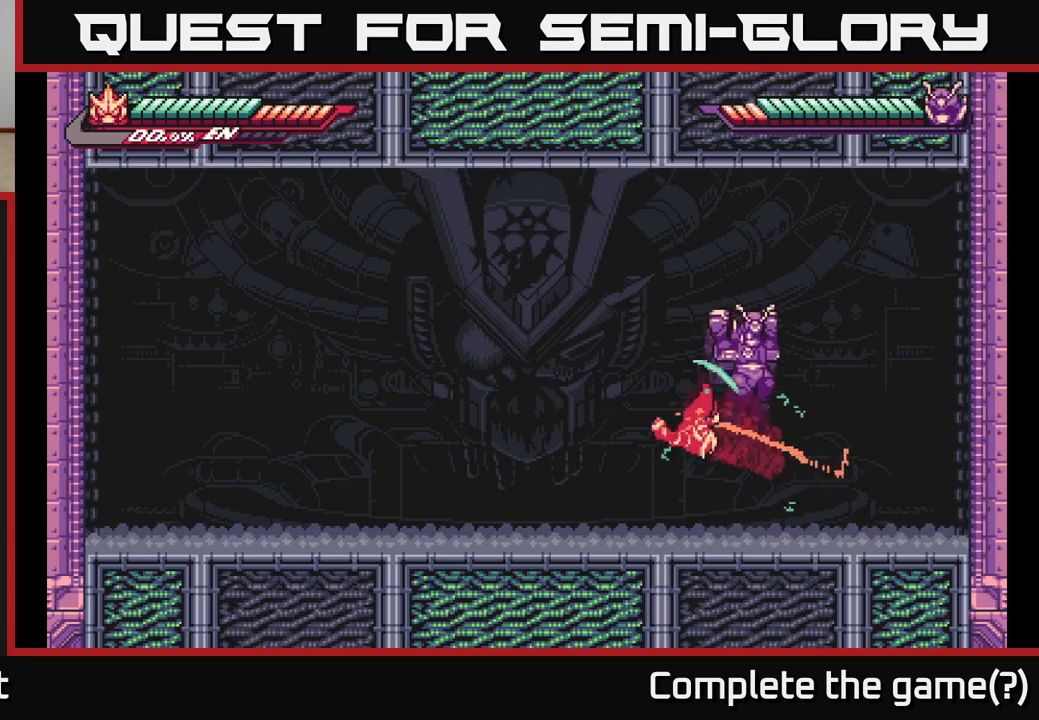
{"buttons": ["X"], "left_stick": "right", "right_stick": "center", "events": [[117, "A", "up"], [183, "L2", "up"], [317, "left_stick", "right"], [467, "X", "down"]]}
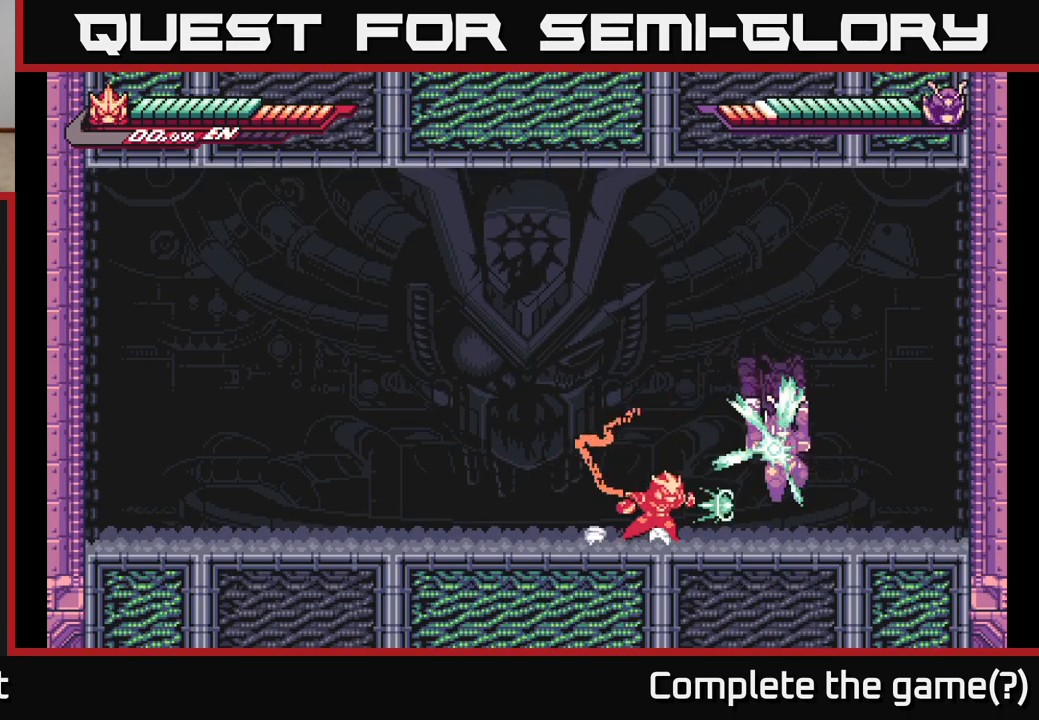
{"buttons": ["X"], "left_stick": "right", "right_stick": "center", "events": [[50, "left_stick", "center"], [83, "X", "up"], [133, "X", "down"], [233, "X", "up"], [317, "X", "down"], [367, "left_stick", "right"], [417, "X", "up"], [500, "X", "down"]]}
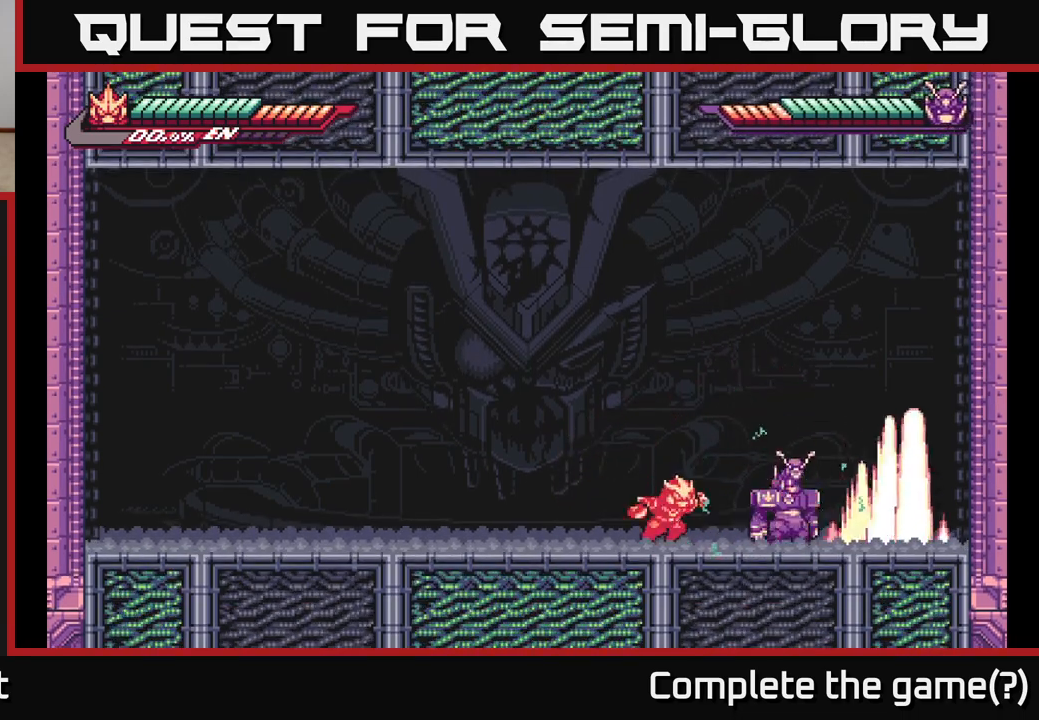
{"buttons": [], "left_stick": "center", "right_stick": "center", "events": [[67, "left_stick", "center"], [117, "X", "up"], [167, "X", "down"], [283, "X", "up"], [350, "X", "down"], [467, "X", "up"]]}
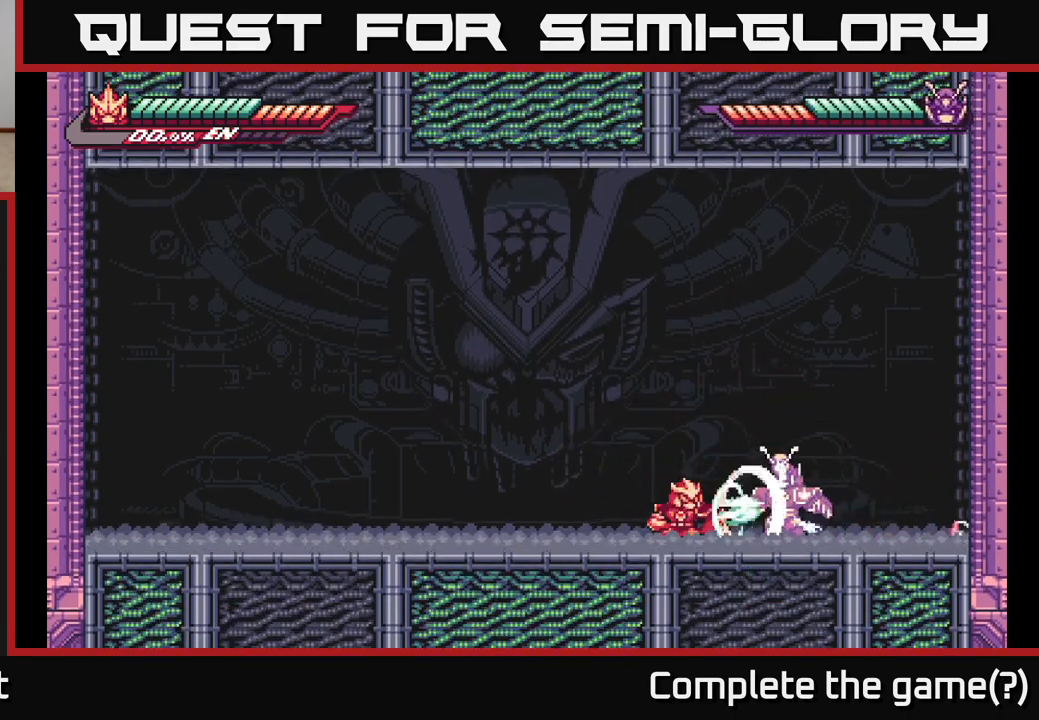
{"buttons": ["L2"], "left_stick": "left", "right_stick": "center", "events": [[33, "L2", "down"], [33, "left_stick", "left"]]}
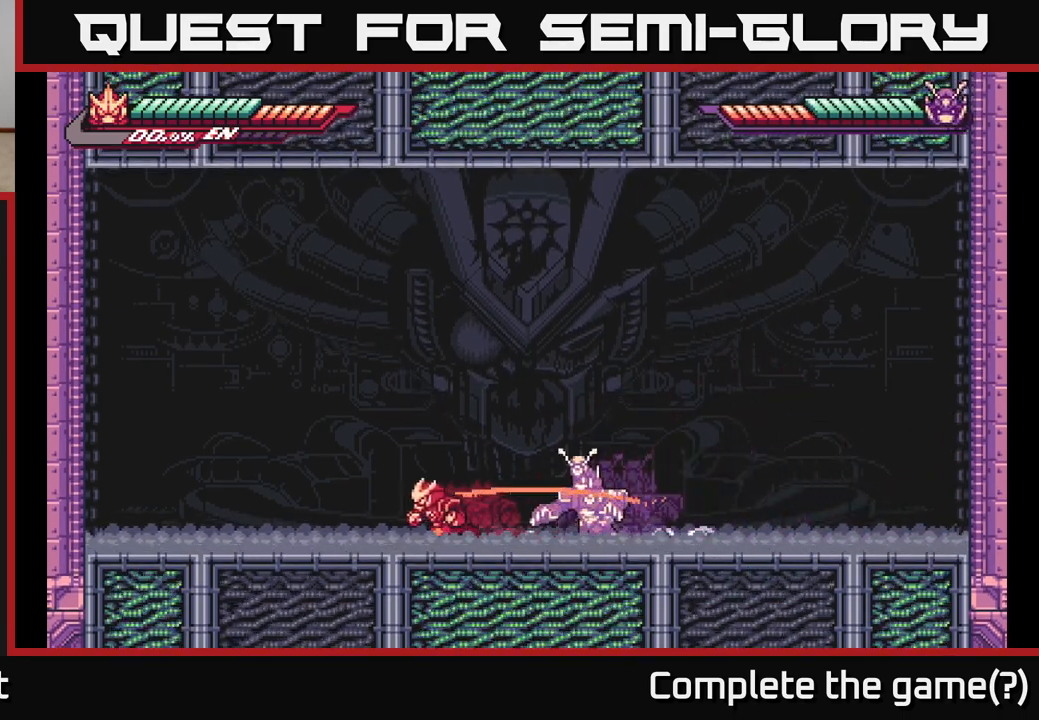
{"buttons": [], "left_stick": "left", "right_stick": "center", "events": [[83, "A", "down"], [150, "L2", "up"], [150, "left_stick", "right"], [350, "A", "up"], [433, "left_stick", "left"]]}
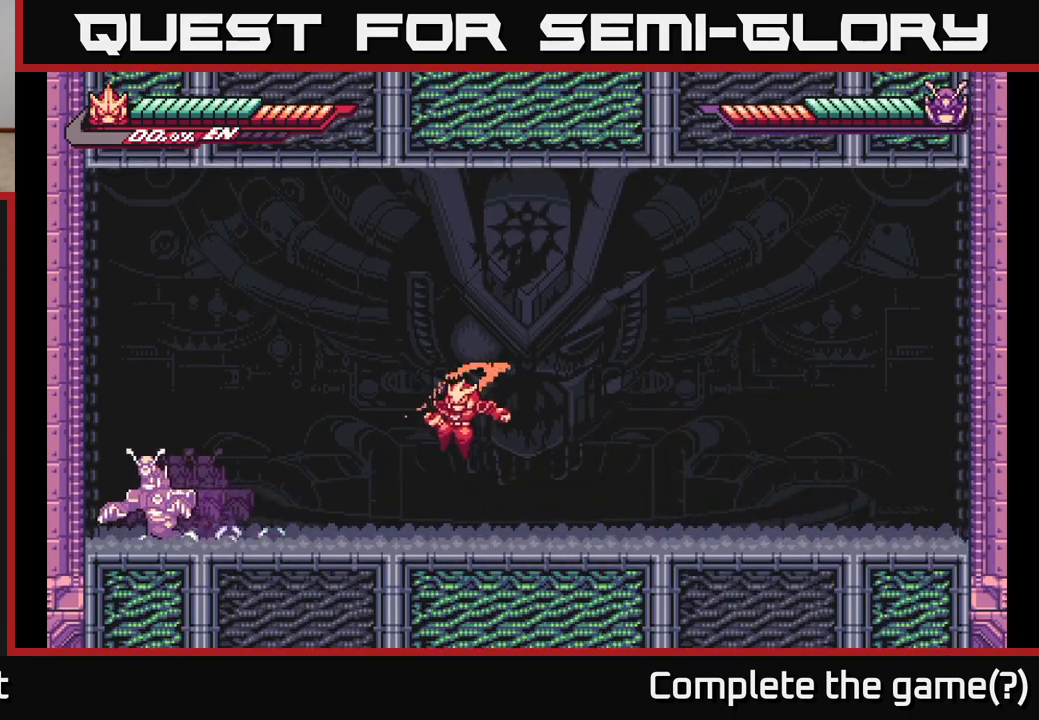
{"buttons": ["A"], "left_stick": "center", "right_stick": "center", "events": [[67, "L2", "down"], [400, "X", "down"], [433, "A", "down"], [450, "L2", "up"], [500, "X", "up"], [500, "left_stick", "center"]]}
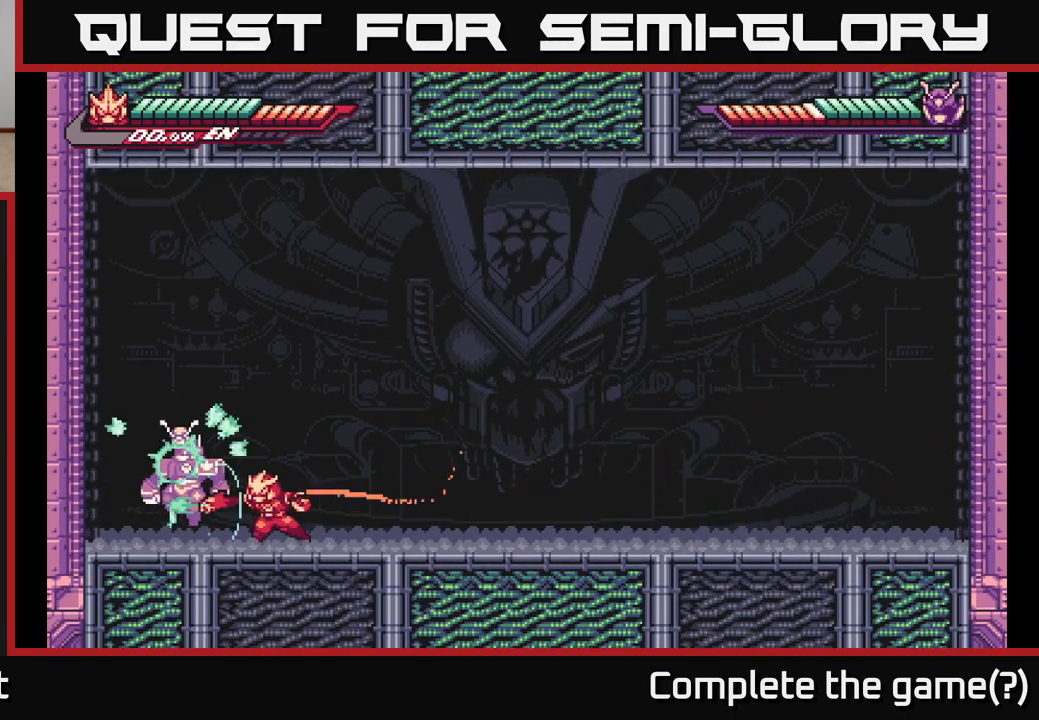
{"buttons": ["X"], "left_stick": "center", "right_stick": "center", "events": [[83, "X", "down"], [117, "A", "up"], [167, "X", "up"], [233, "X", "down"], [350, "X", "up"], [433, "X", "down"]]}
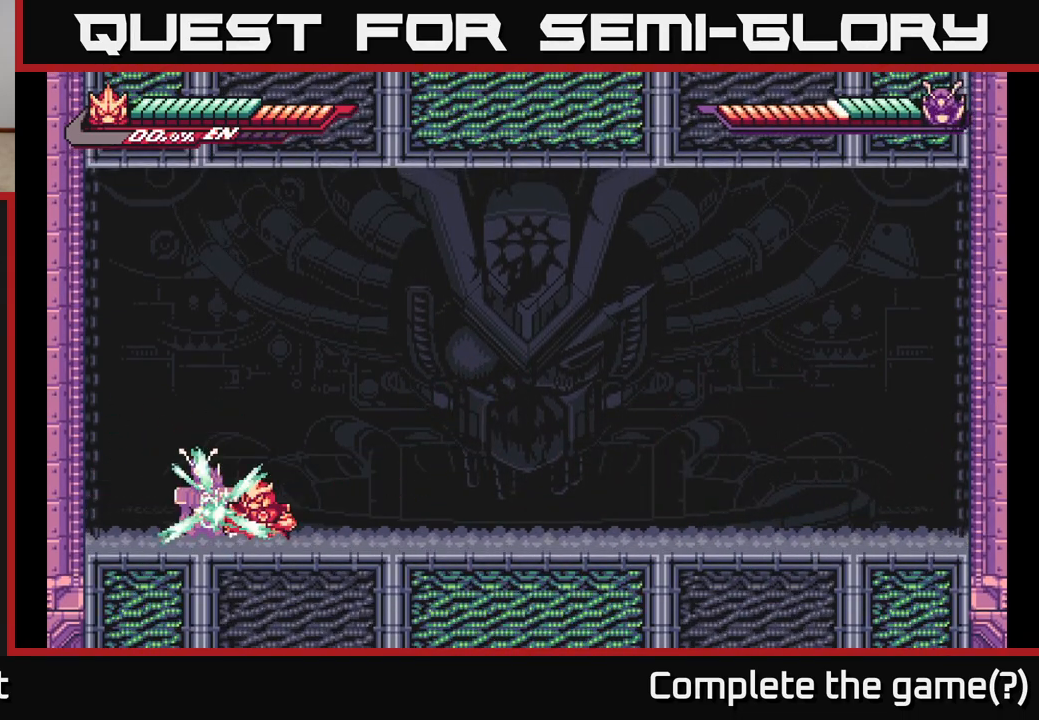
{"buttons": ["L2"], "left_stick": "right", "right_stick": "center", "events": [[50, "X", "up"], [100, "X", "down"], [150, "X", "up"], [200, "left_stick", "right"], [217, "L2", "down"], [367, "L2", "up"], [450, "L2", "down"]]}
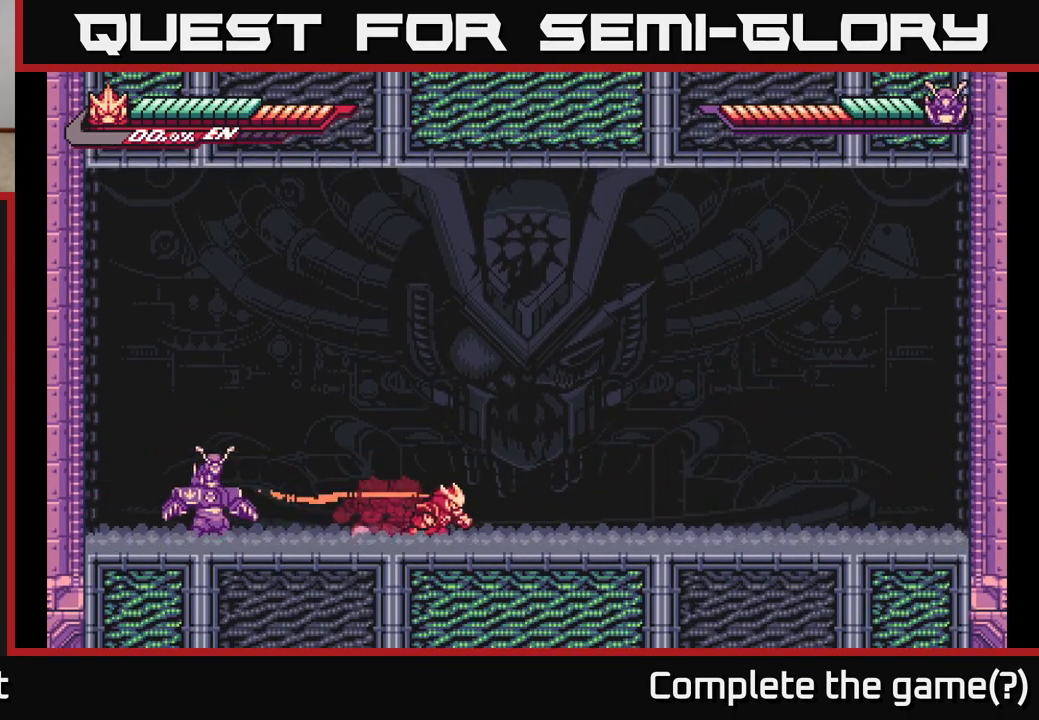
{"buttons": ["A", "L2"], "left_stick": "left", "right_stick": "center", "events": [[400, "A", "down"], [450, "left_stick", "left"]]}
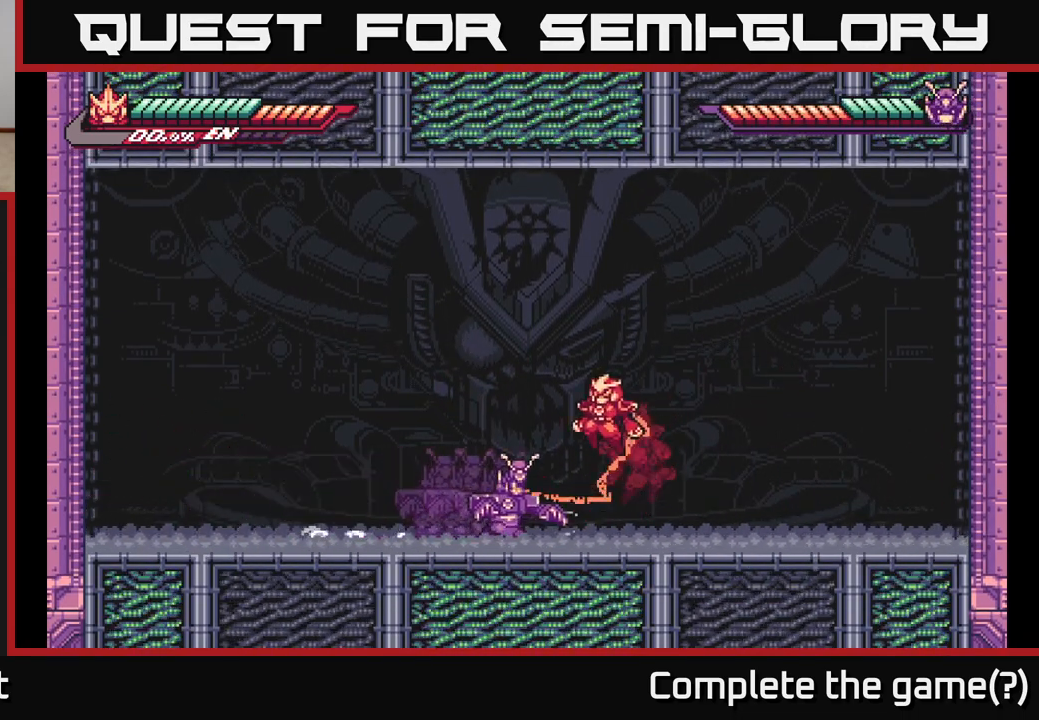
{"buttons": ["L2"], "left_stick": "right", "right_stick": "center", "events": [[217, "A", "up"], [217, "L2", "up"], [300, "left_stick", "right"], [317, "L2", "down"]]}
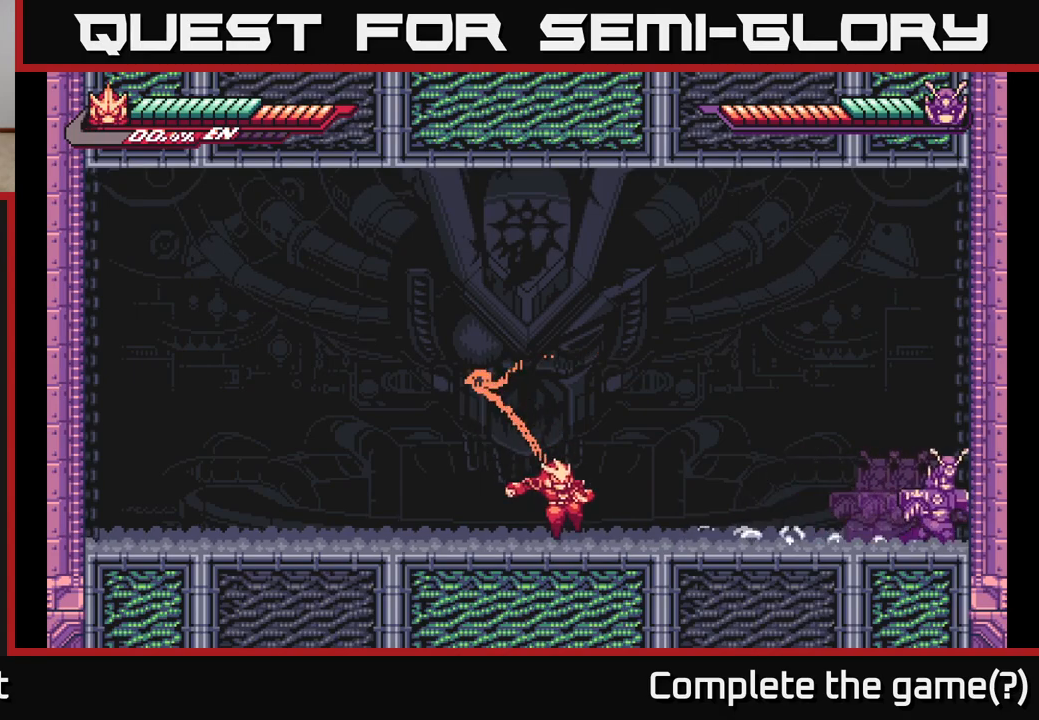
{"buttons": [], "left_stick": "right", "right_stick": "center", "events": [[100, "L2", "up"], [183, "L2", "down"], [317, "A", "down"], [400, "X", "down"], [433, "A", "up"], [450, "L2", "up"], [450, "X", "up"]]}
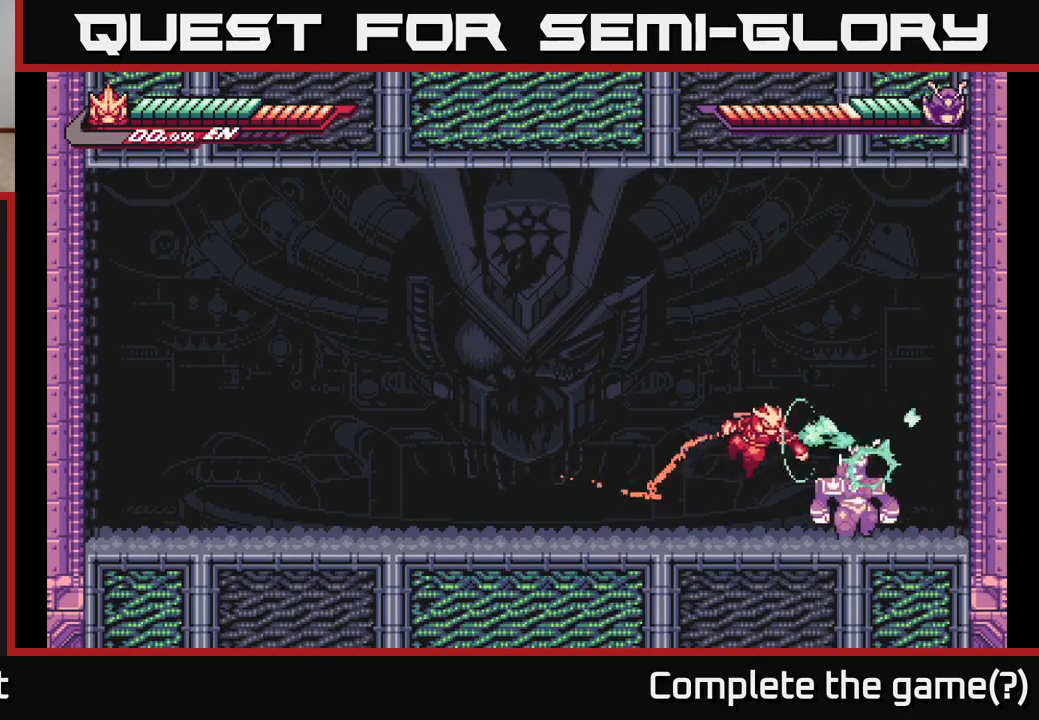
{"buttons": ["X"], "left_stick": "center", "right_stick": "center", "events": [[17, "left_stick", "center"], [83, "X", "down"], [217, "X", "up"], [300, "X", "down"], [400, "X", "up"], [467, "X", "down"]]}
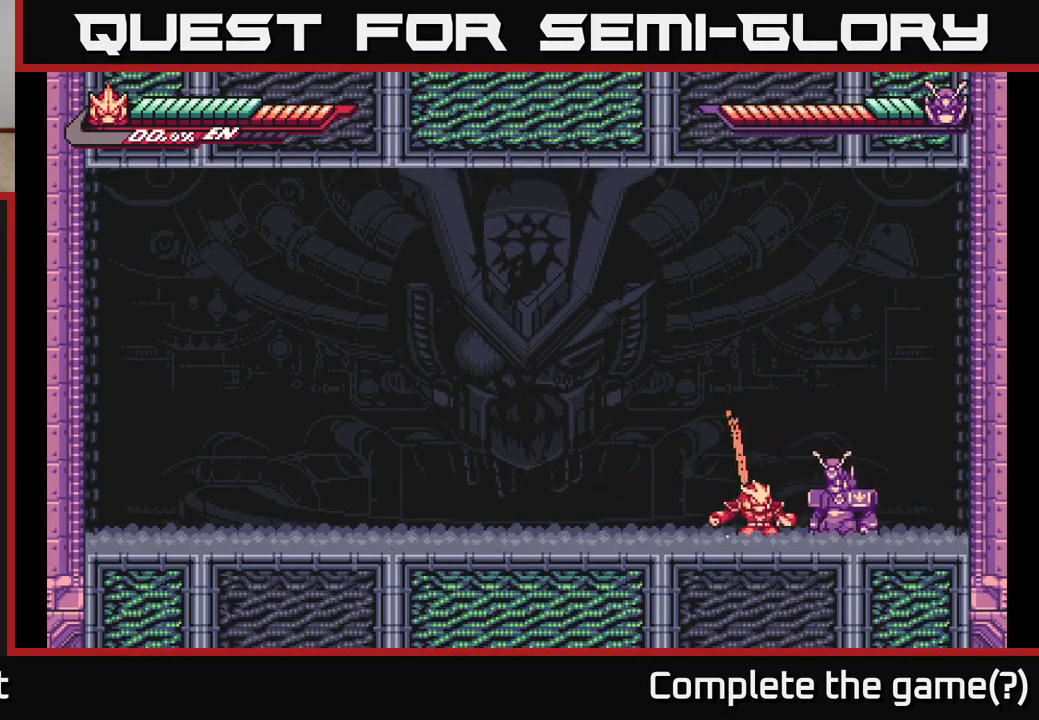
{"buttons": ["L2"], "left_stick": "left", "right_stick": "center", "events": [[100, "X", "up"], [183, "X", "down"], [317, "X", "up"], [367, "L2", "down"], [383, "left_stick", "left"]]}
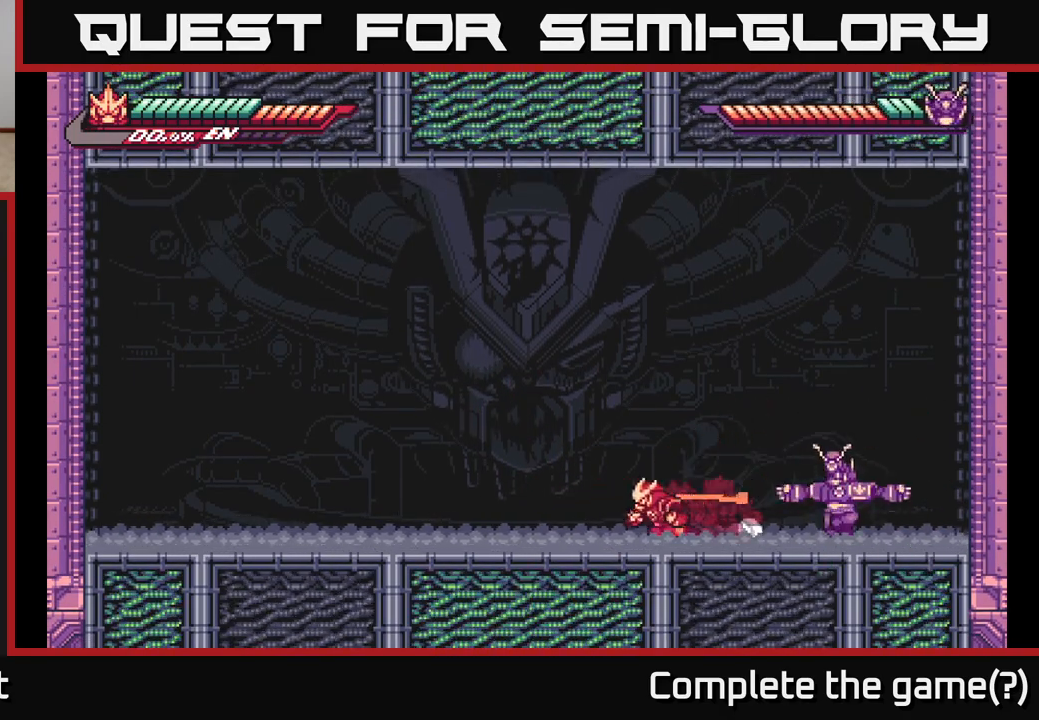
{"buttons": ["A", "L2"], "left_stick": "left", "right_stick": "center", "events": [[83, "A", "down"]]}
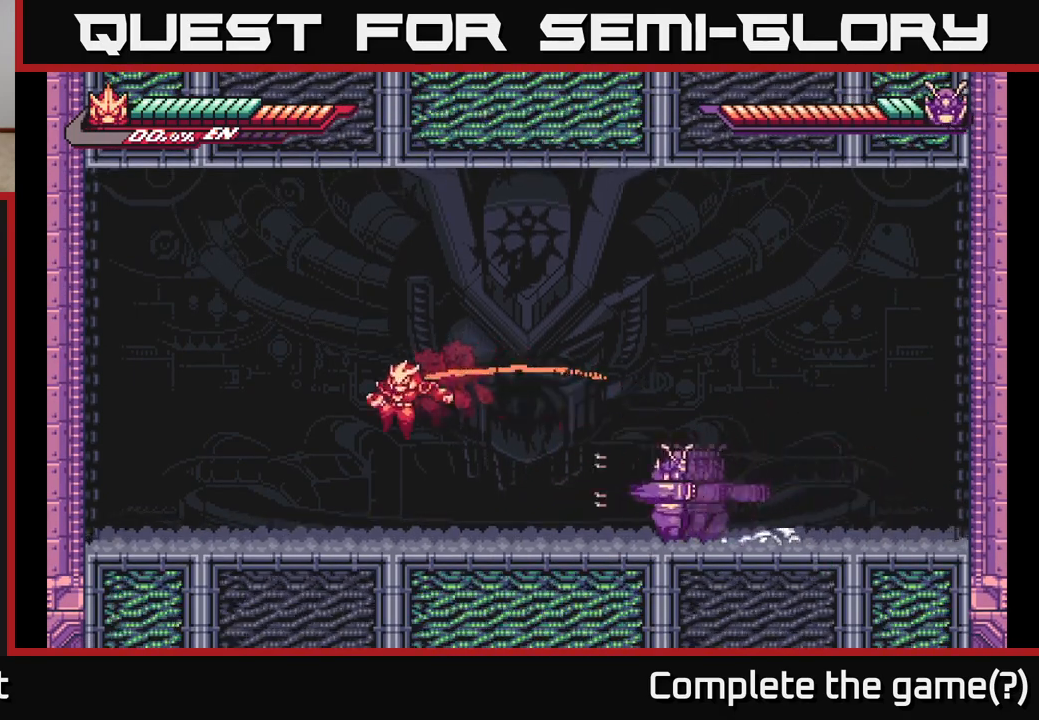
{"buttons": ["A", "L2"], "left_stick": "right", "right_stick": "center", "events": [[50, "L2", "up"], [67, "A", "up"], [300, "L2", "down"], [333, "left_stick", "right"], [350, "A", "down"]]}
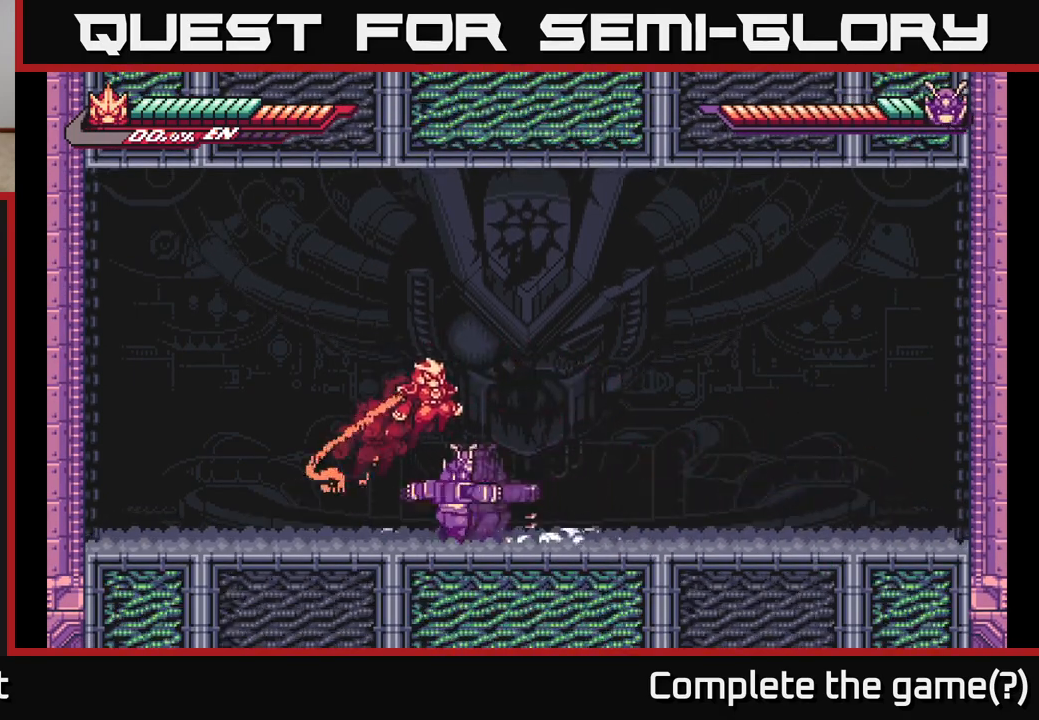
{"buttons": ["X"], "left_stick": "left", "right_stick": "center", "events": [[283, "A", "up"], [317, "L2", "up"], [350, "left_stick", "left"], [450, "X", "down"]]}
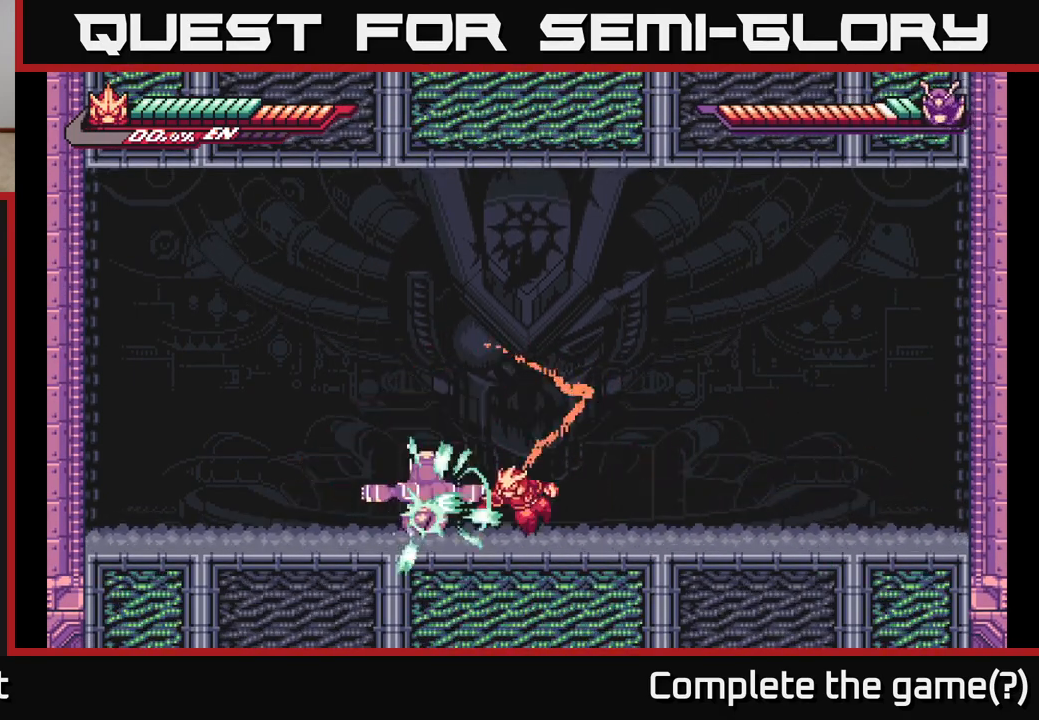
{"buttons": [], "left_stick": "center", "right_stick": "center", "events": [[50, "X", "up"], [67, "left_stick", "center"], [133, "X", "down"], [217, "X", "up"], [317, "X", "down"], [433, "X", "up"]]}
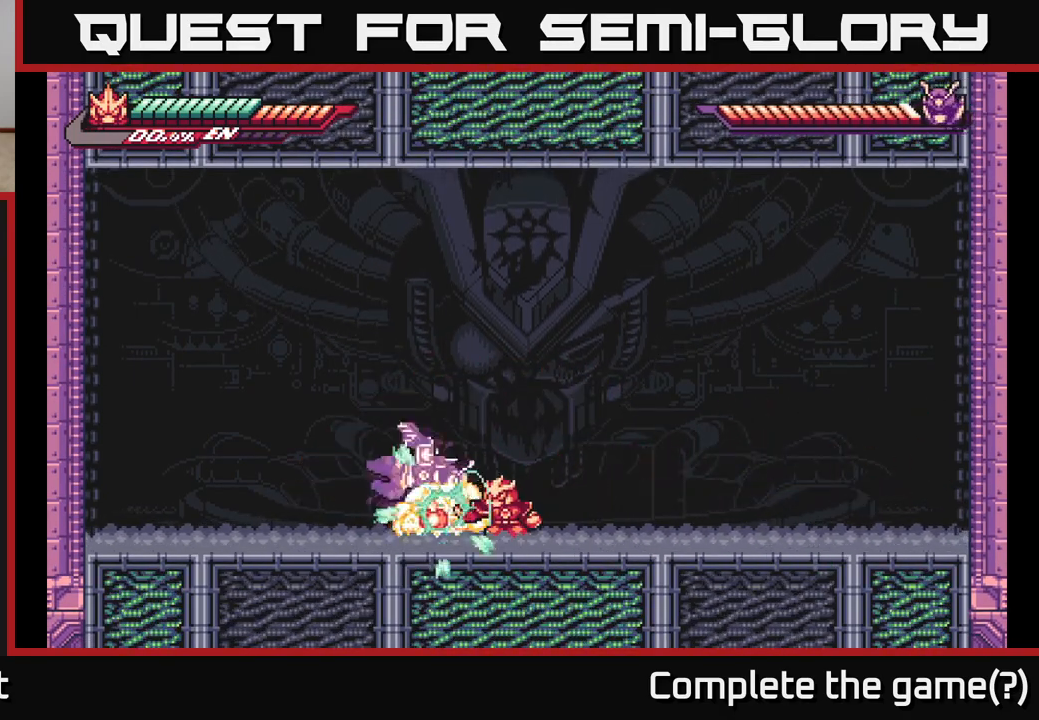
{"buttons": ["L2"], "left_stick": "right", "right_stick": "center", "events": [[83, "L2", "down"], [83, "left_stick", "right"]]}
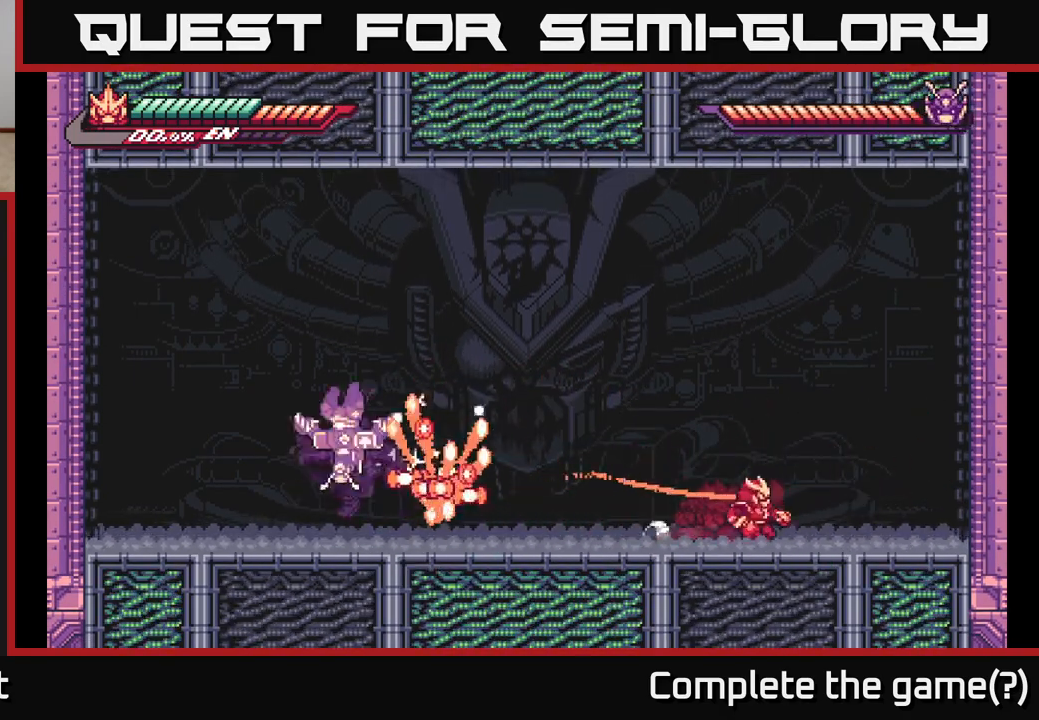
{"buttons": ["A", "L2"], "left_stick": "left", "right_stick": "center", "events": [[17, "left_stick", "left"], [33, "L2", "up"], [150, "L2", "down"], [383, "A", "down"]]}
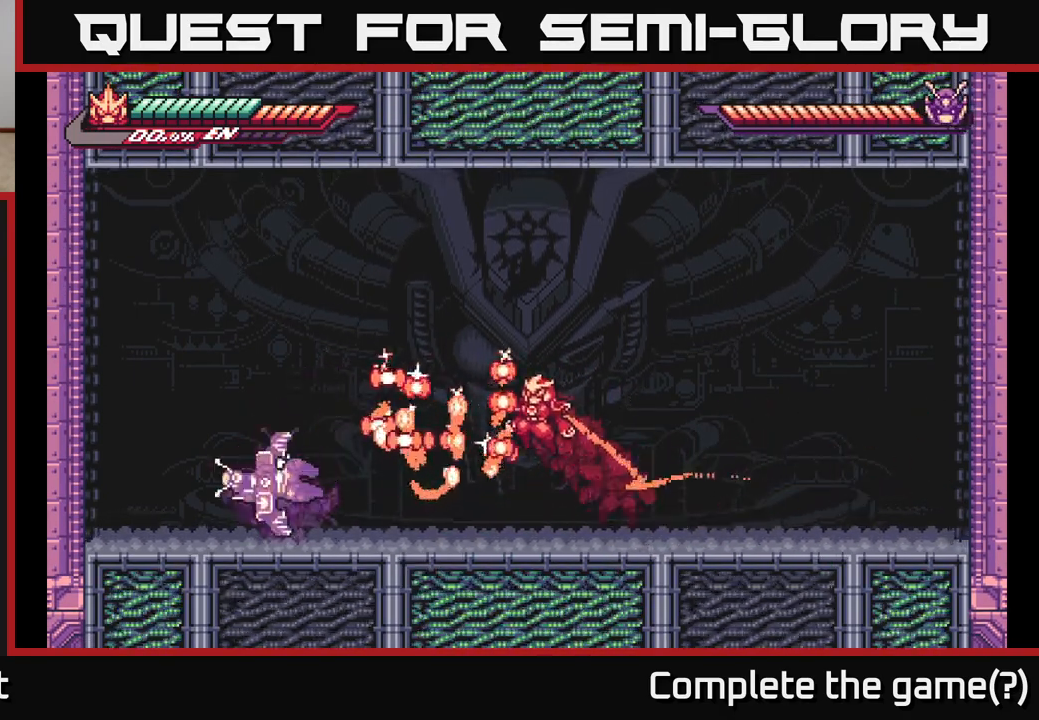
{"buttons": [], "left_stick": "center", "right_stick": "center", "events": [[83, "A", "up"], [233, "L2", "up"], [350, "left_stick", "center"]]}
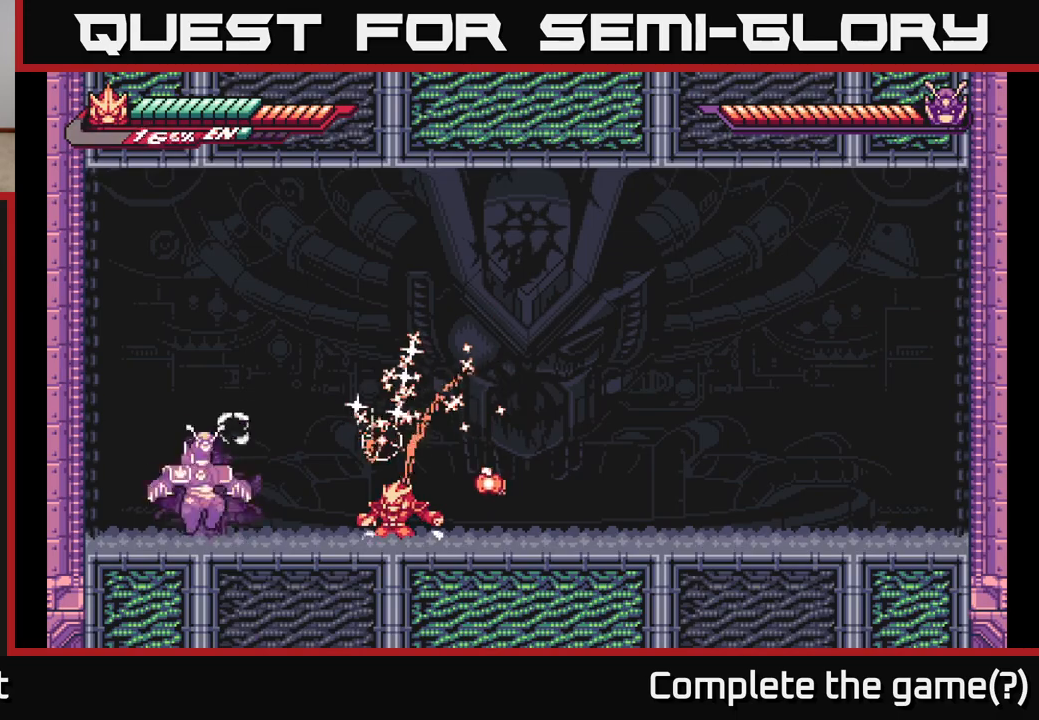
{"buttons": ["L2"], "left_stick": "right", "right_stick": "center", "events": [[83, "A", "down"], [133, "left_stick", "right"], [183, "A", "up"], [183, "L2", "down"], [250, "L2", "up"], [467, "L2", "down"]]}
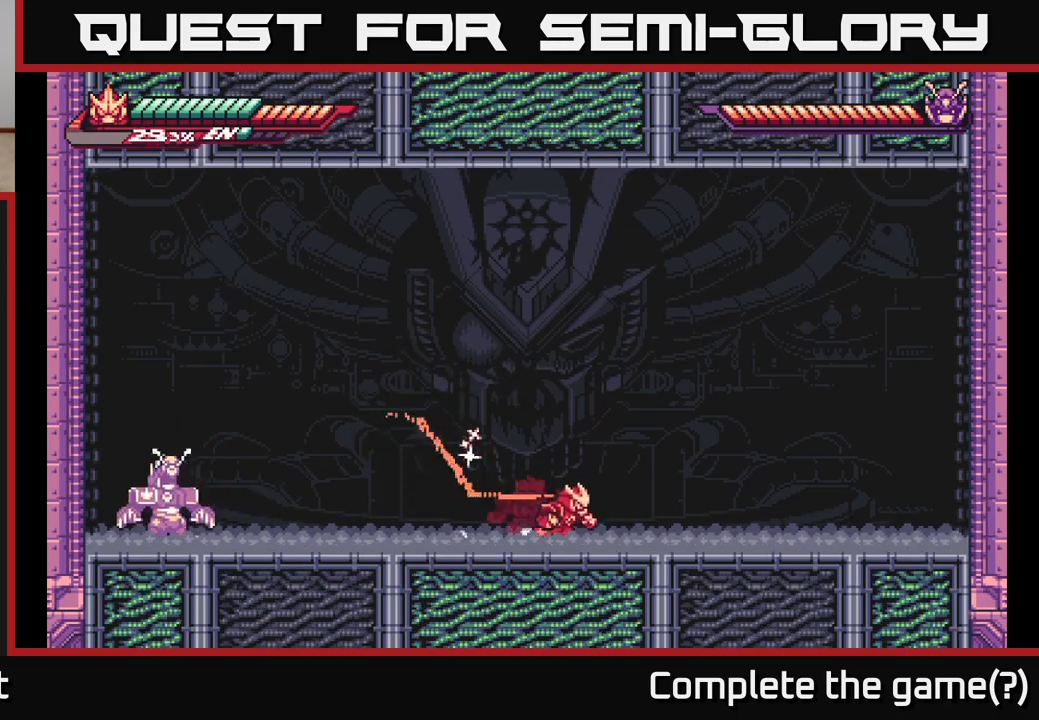
{"buttons": ["L2"], "left_stick": "right", "right_stick": "center", "events": []}
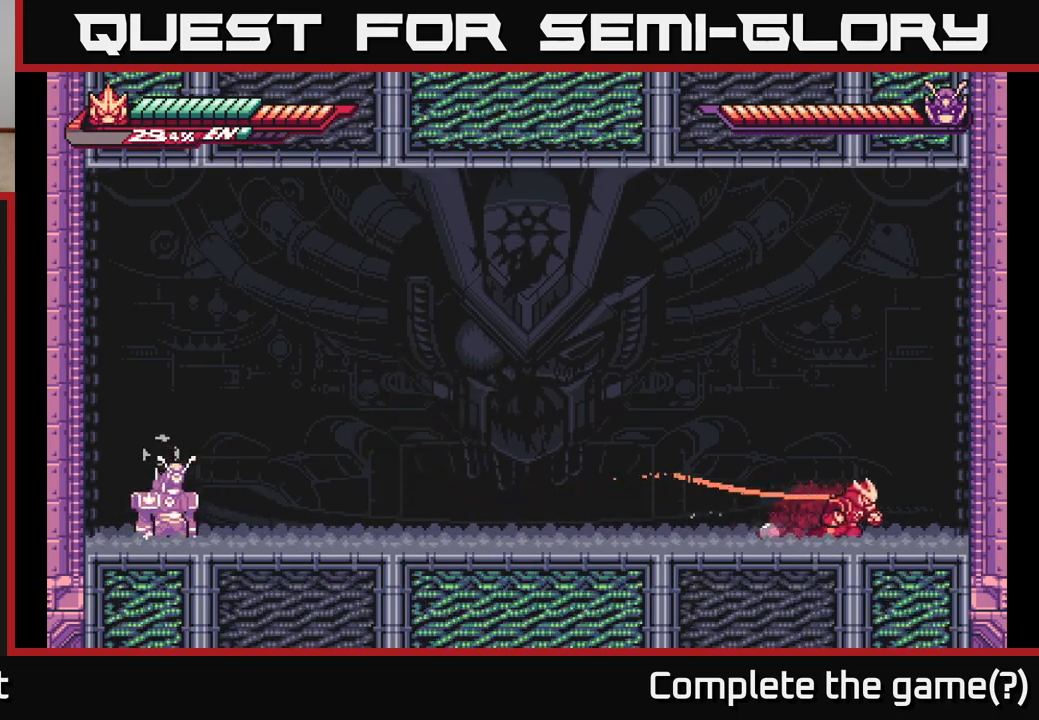
{"buttons": [], "left_stick": "left", "right_stick": "center", "events": [[117, "L2", "up"], [250, "left_stick", "left"], [267, "L2", "down"], [467, "L2", "up"]]}